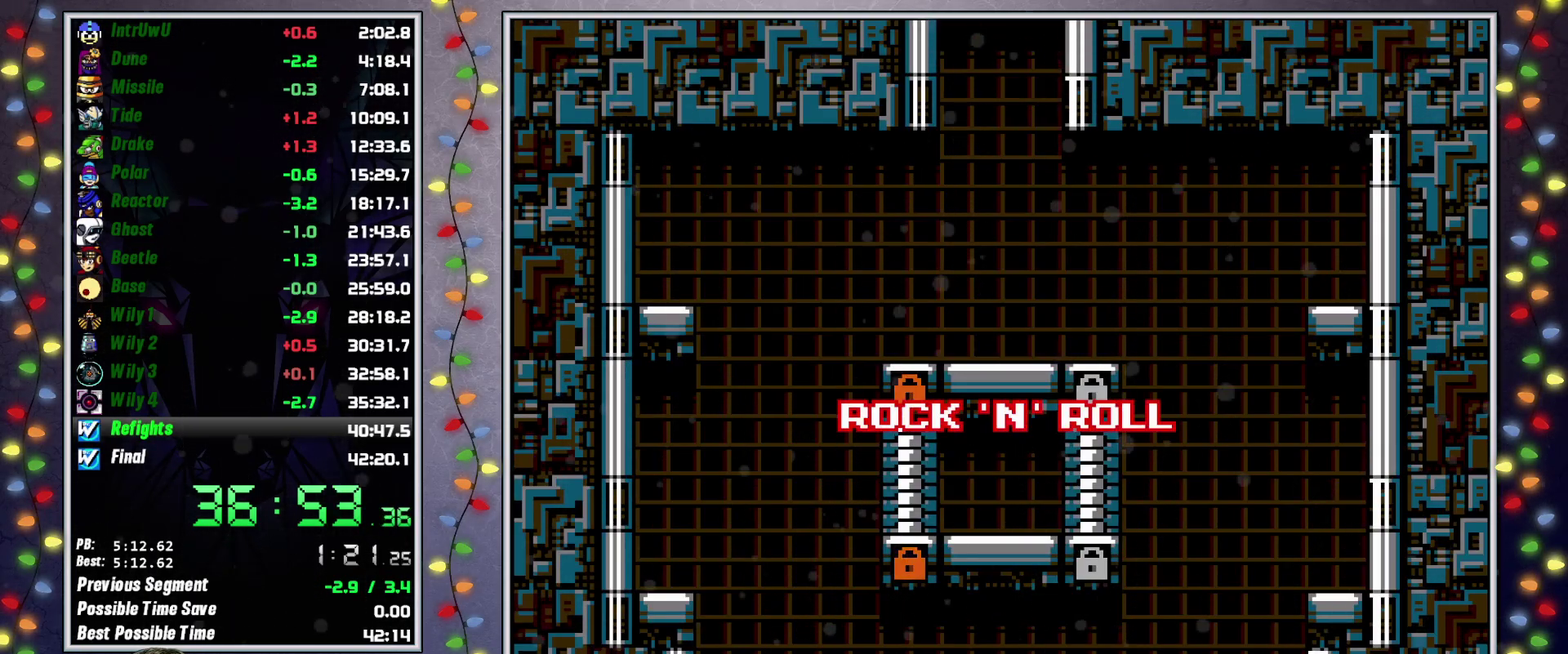
Gameplay with a controller (Xbox layout); each line is a JSON object with the inputs held at the frame after it. "events" lists button and stick changes between this image and that frame as [ms after this image, input, new state], when the widget could be followed in between. Not read: HOME L3 R3.
{"buttons": ["L2"], "events": [[317, "L2", "down"], [417, "DPAD_UP", "down"], [467, "DPAD_UP", "up"]]}
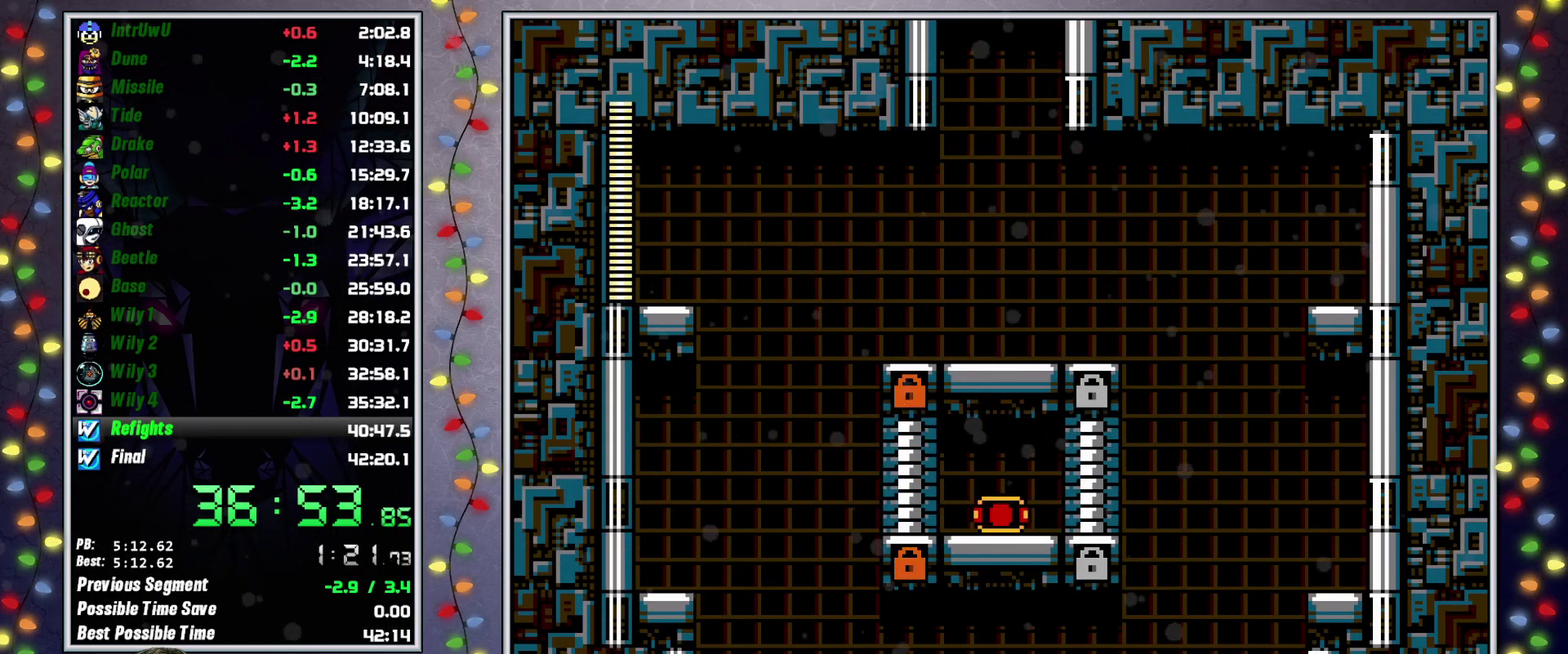
{"buttons": ["L2", "DPAD_UP"], "events": [[500, "DPAD_UP", "down"]]}
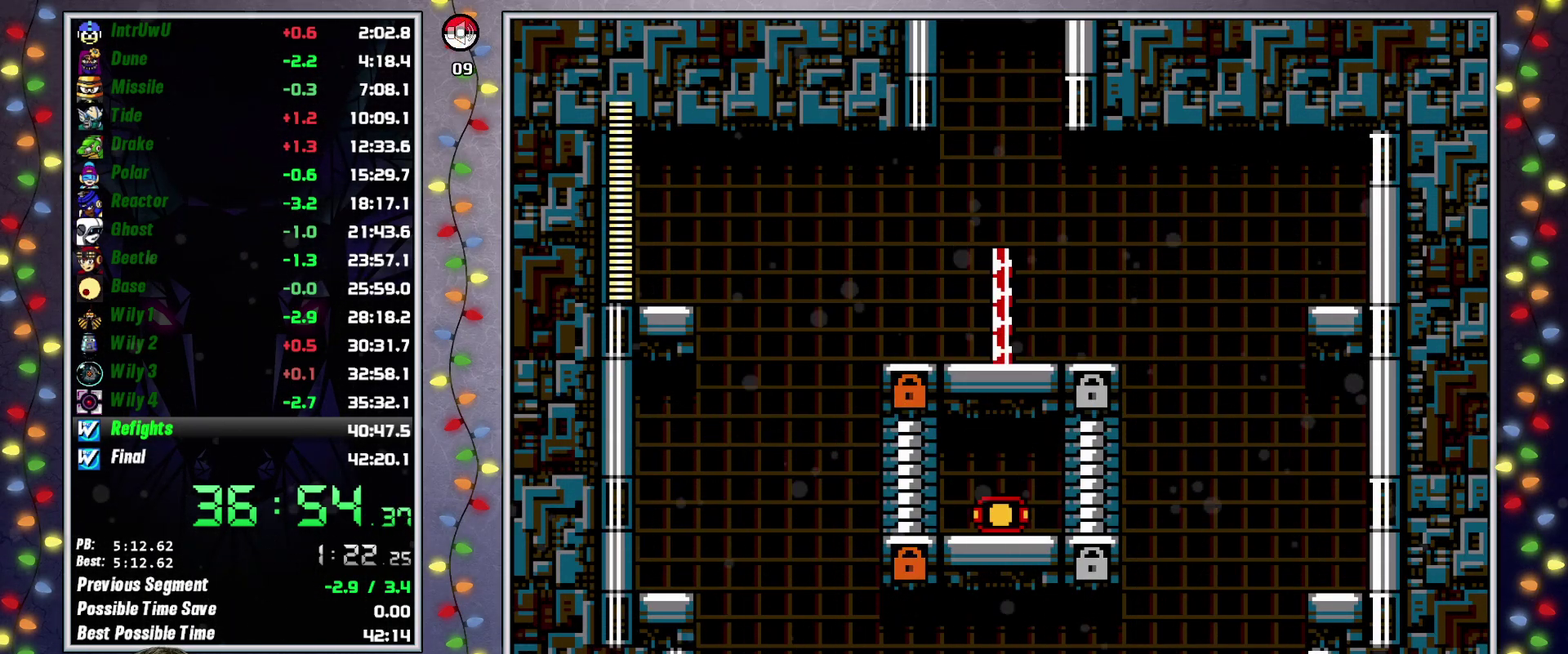
{"buttons": [], "events": [[133, "DPAD_UP", "up"], [167, "B", "down"], [167, "Y", "down"], [217, "DPAD_UP", "down"], [250, "B", "up"], [250, "Y", "up"], [267, "DPAD_UP", "up"], [500, "L2", "up"]]}
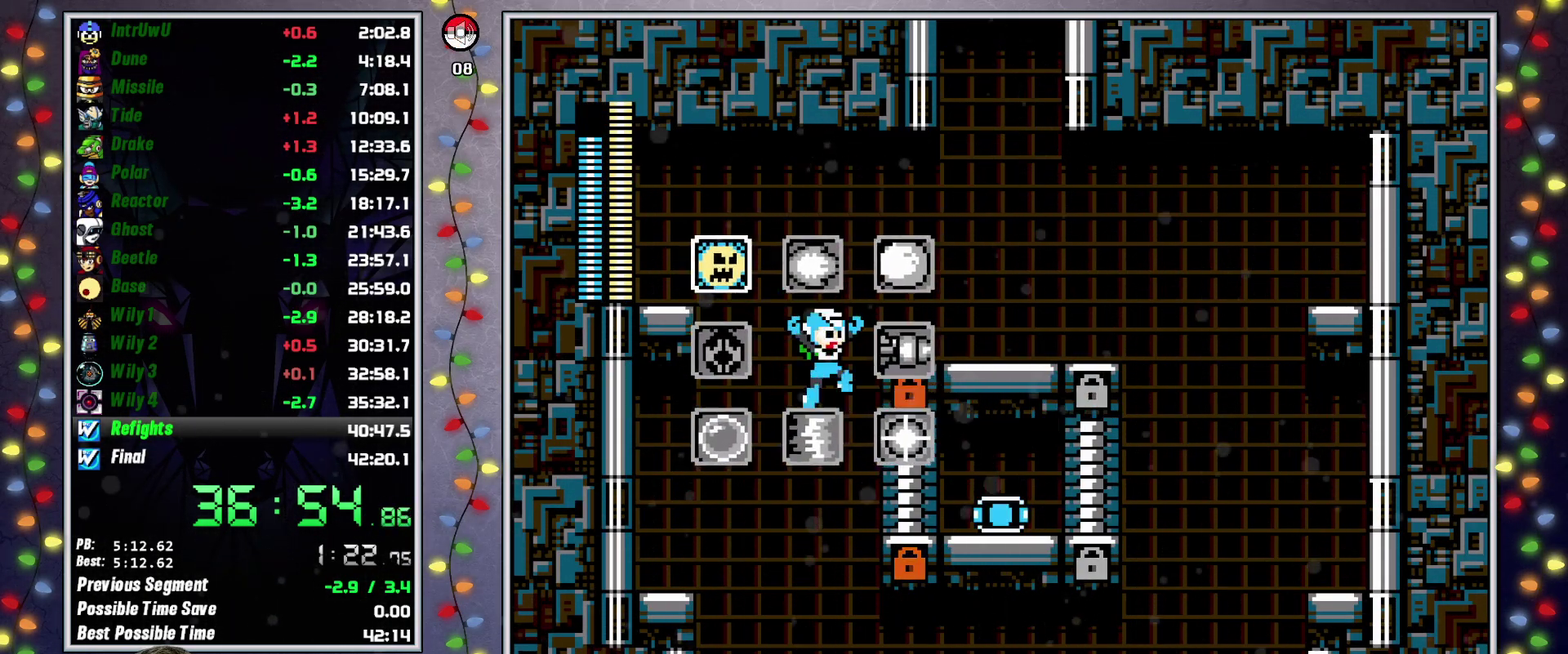
{"buttons": ["L2"], "events": [[33, "DPAD_RIGHT", "down"], [367, "L2", "down"], [500, "DPAD_RIGHT", "up"]]}
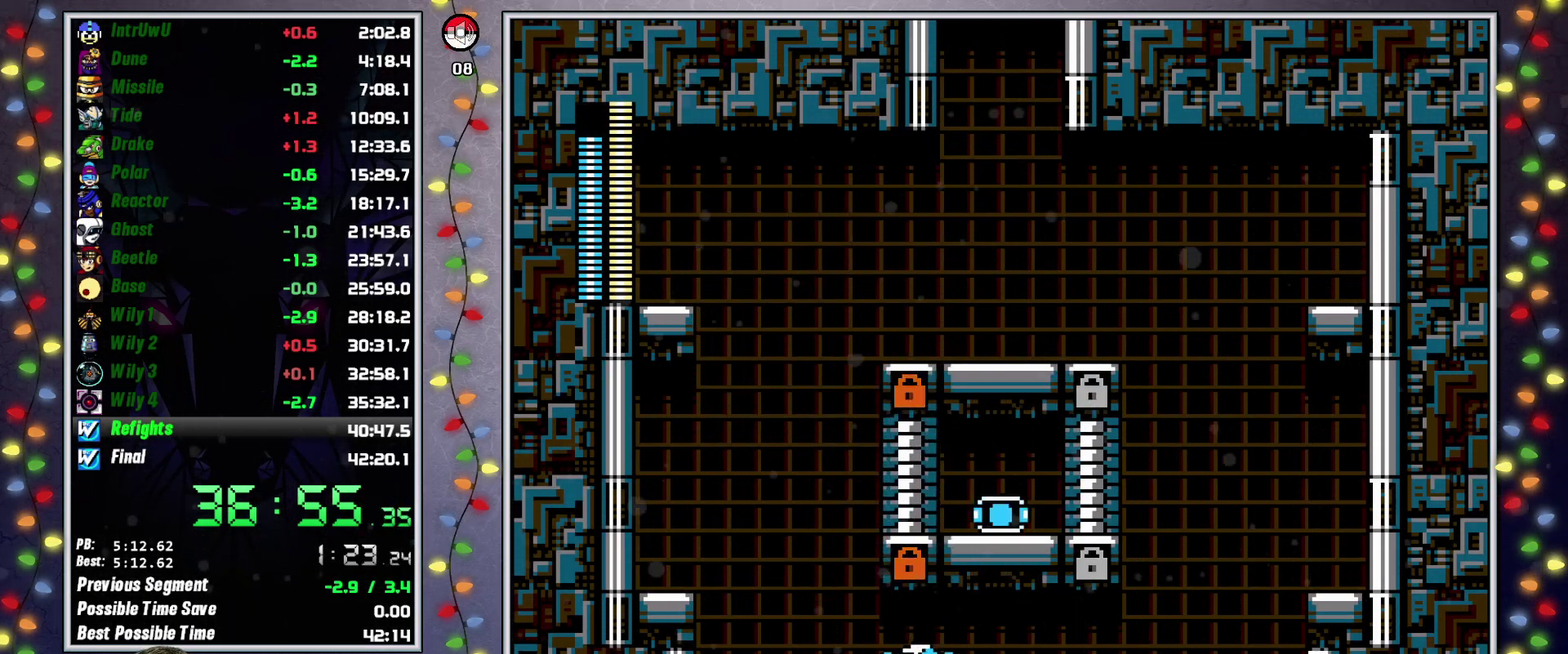
{"buttons": [], "events": [[33, "L2", "up"]]}
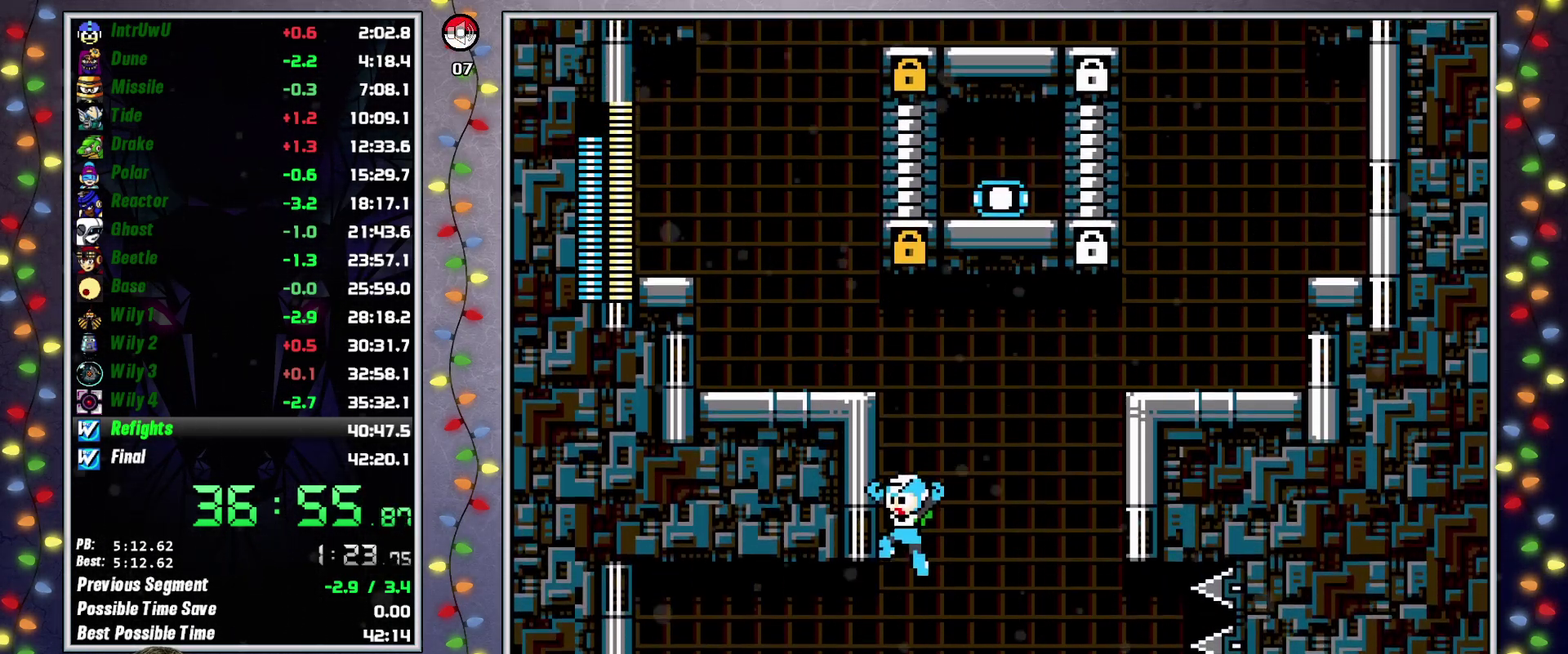
{"buttons": [], "events": []}
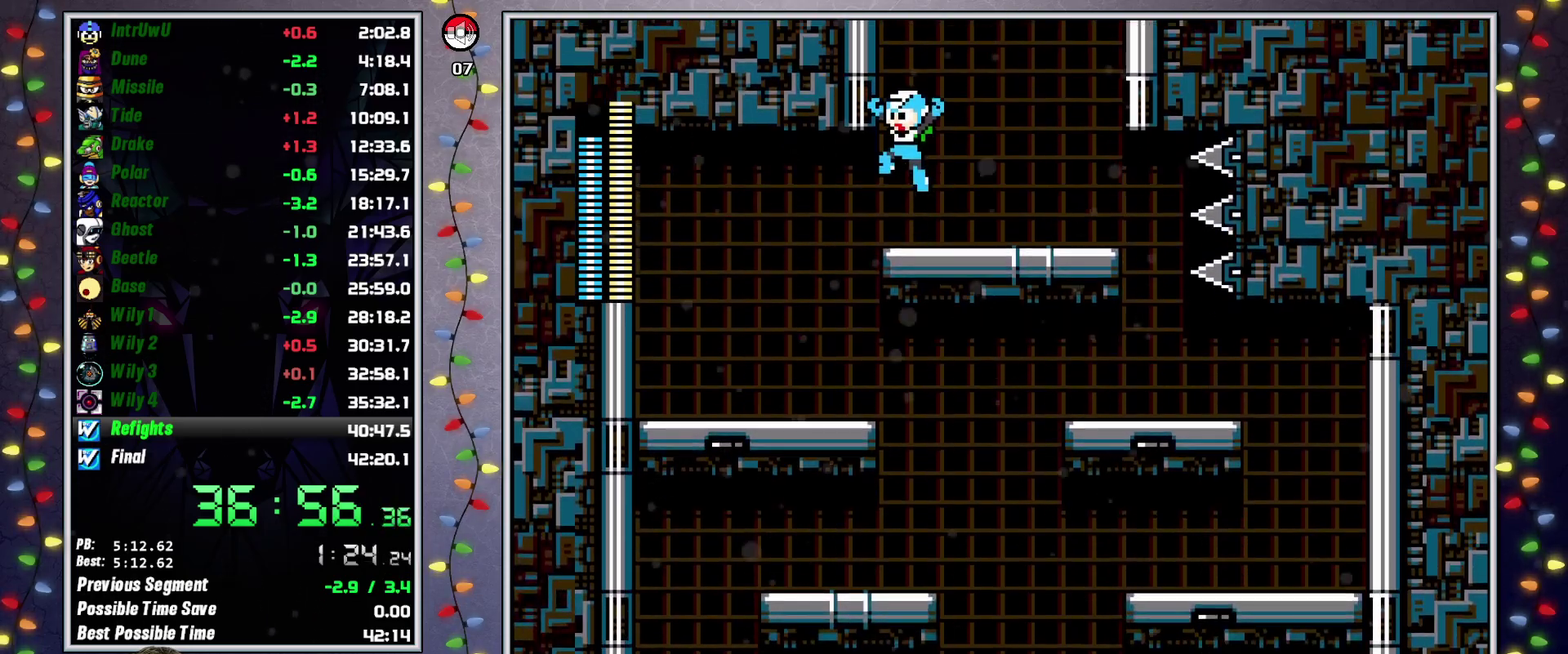
{"buttons": ["DPAD_RIGHT"], "events": [[183, "L2", "down"], [367, "L2", "up"], [450, "DPAD_RIGHT", "down"]]}
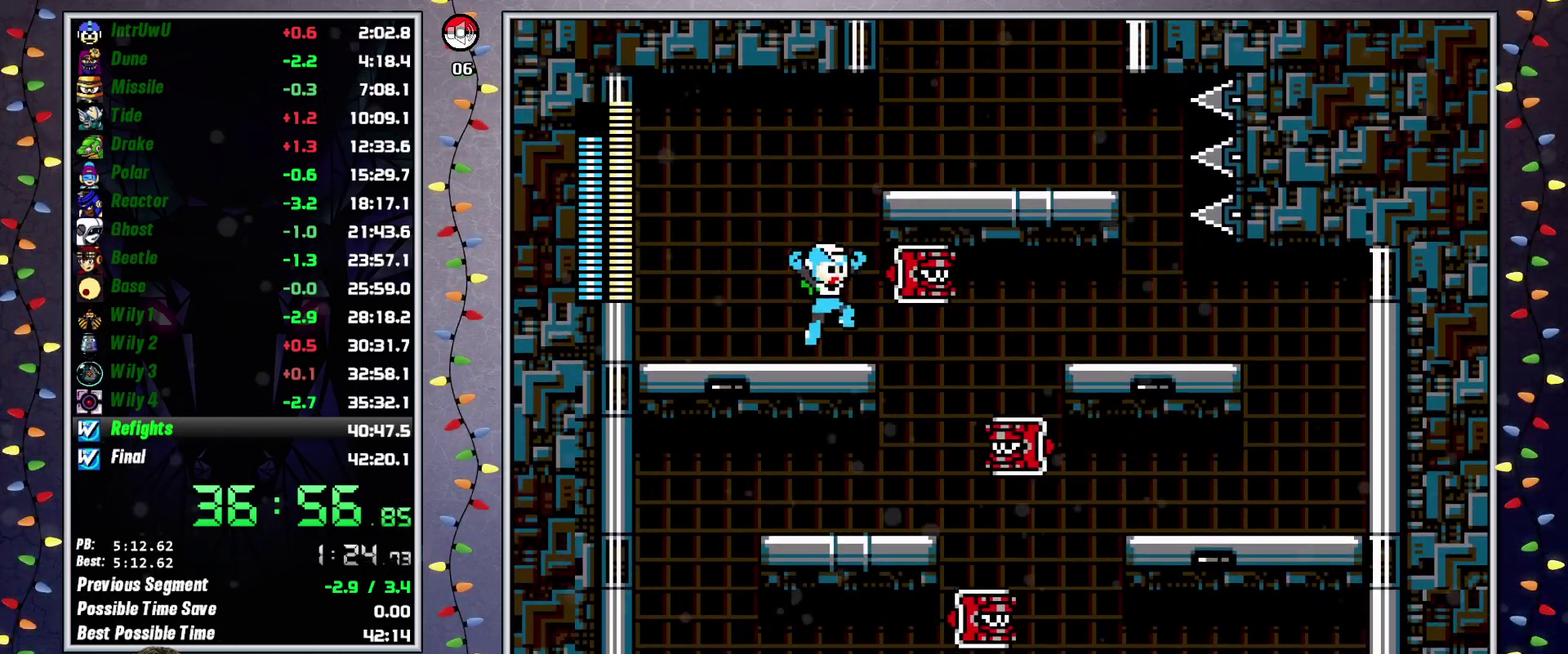
{"buttons": ["DPAD_RIGHT"], "events": [[117, "L2", "down"], [233, "L2", "up"]]}
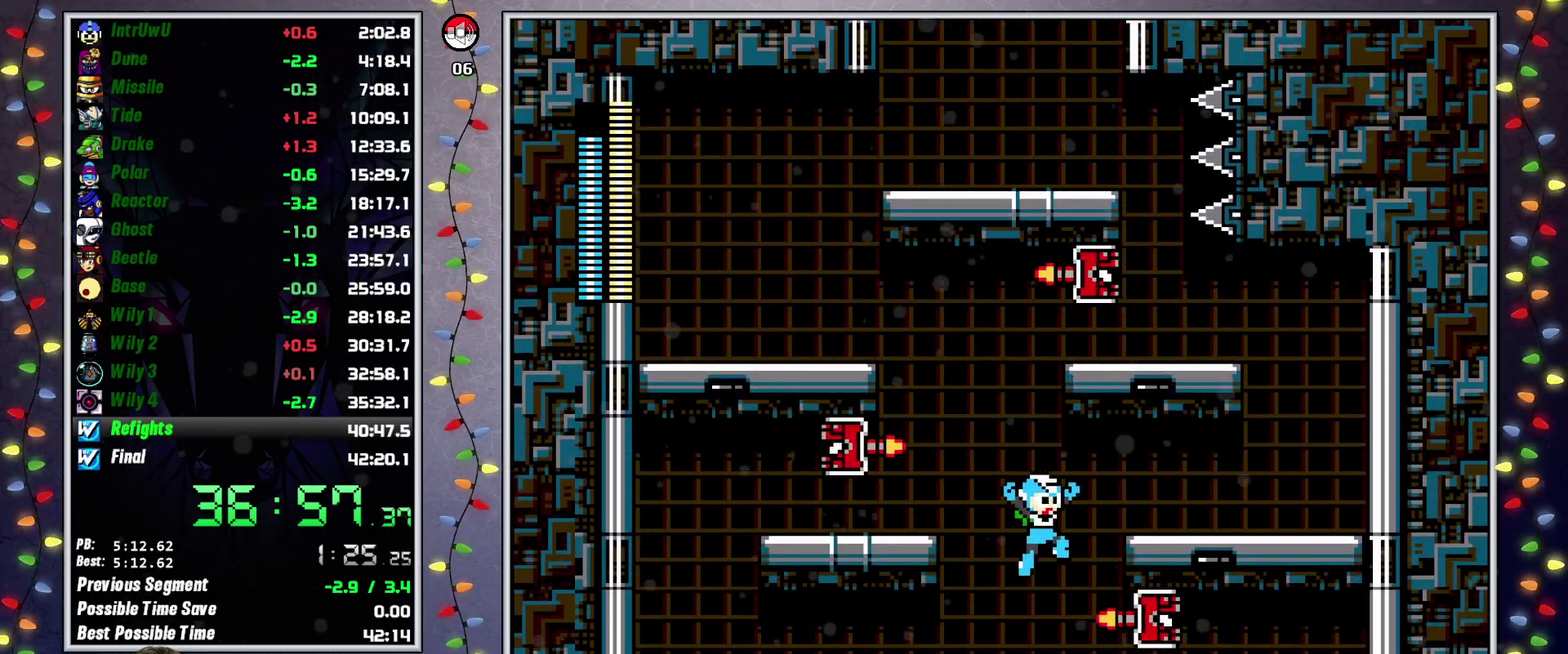
{"buttons": ["L2", "DPAD_RIGHT"], "events": [[117, "X", "down"], [133, "A", "down"], [217, "X", "up"], [250, "A", "up"], [500, "L2", "down"]]}
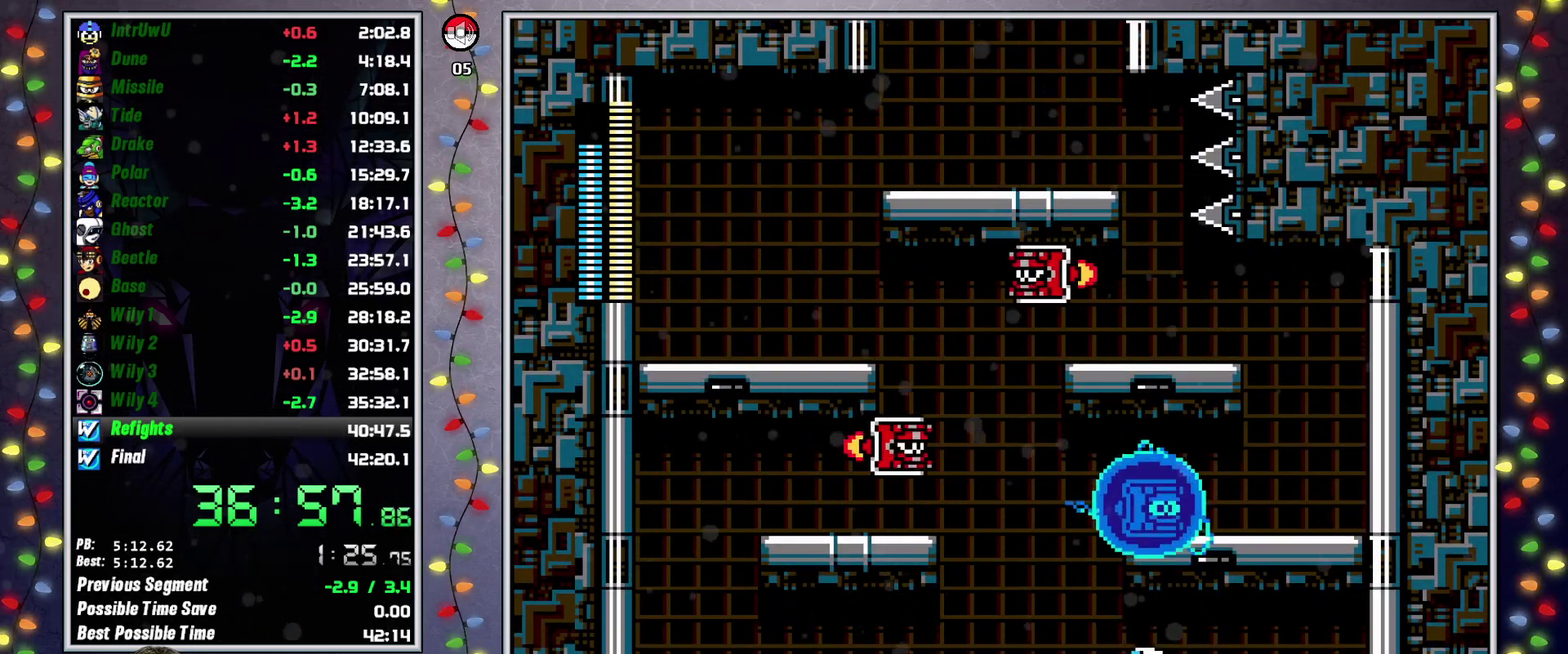
{"buttons": [], "events": [[33, "DPAD_UP", "down"], [100, "DPAD_UP", "up"], [200, "L2", "up"], [283, "DPAD_RIGHT", "up"]]}
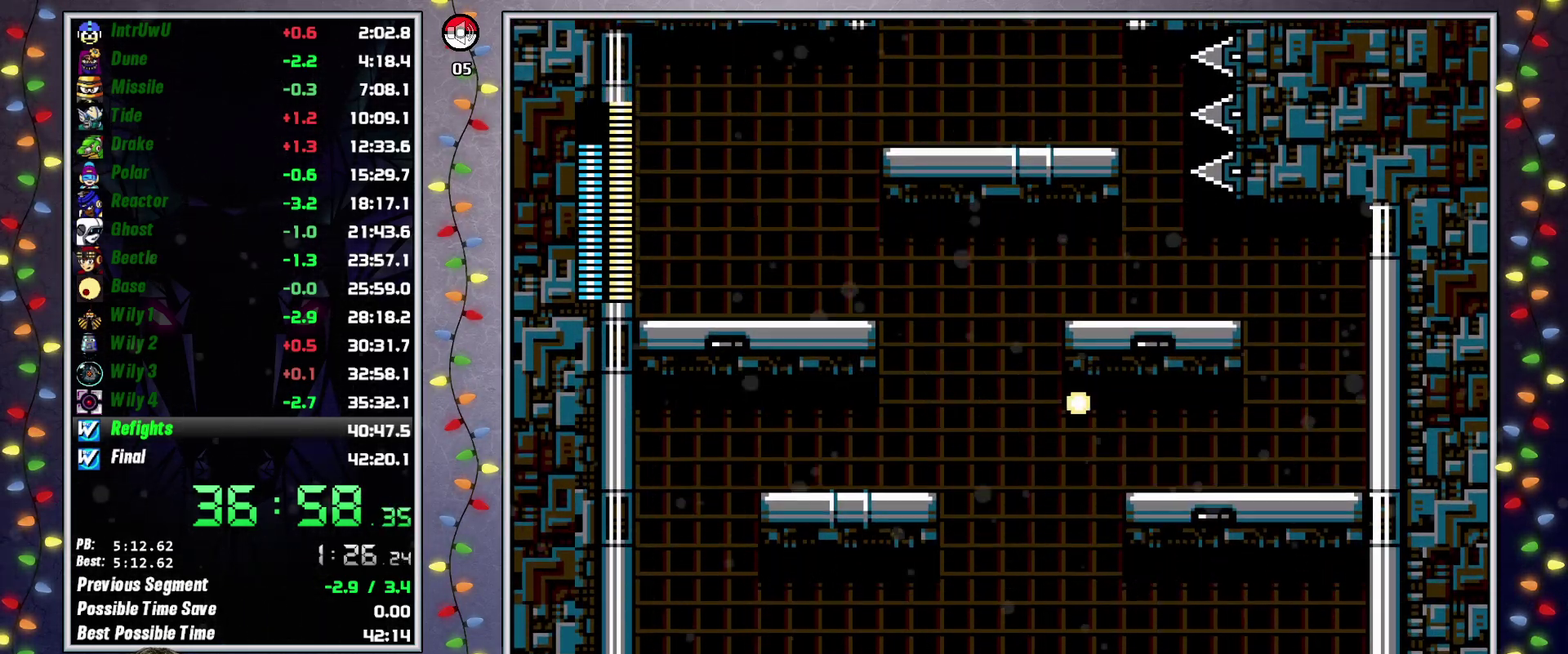
{"buttons": ["X"], "events": [[150, "X", "down"]]}
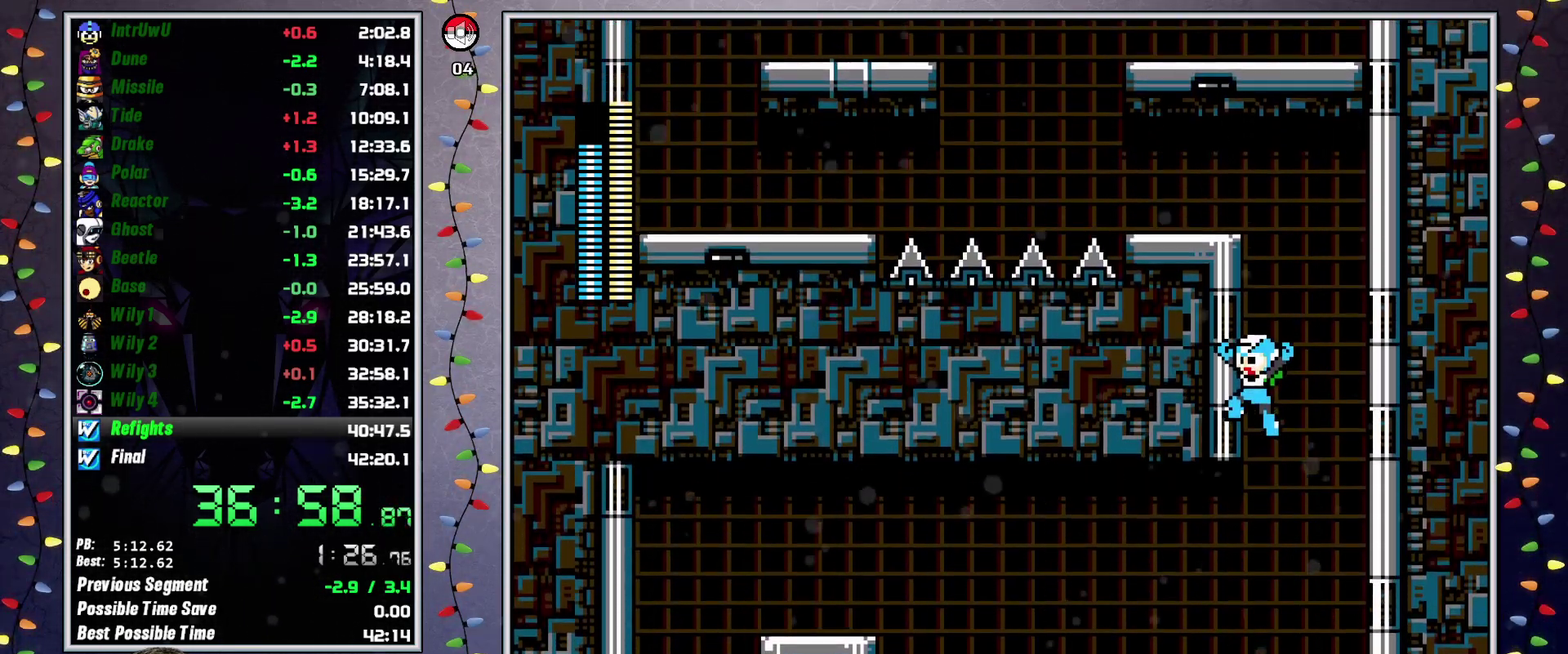
{"buttons": ["X"], "events": []}
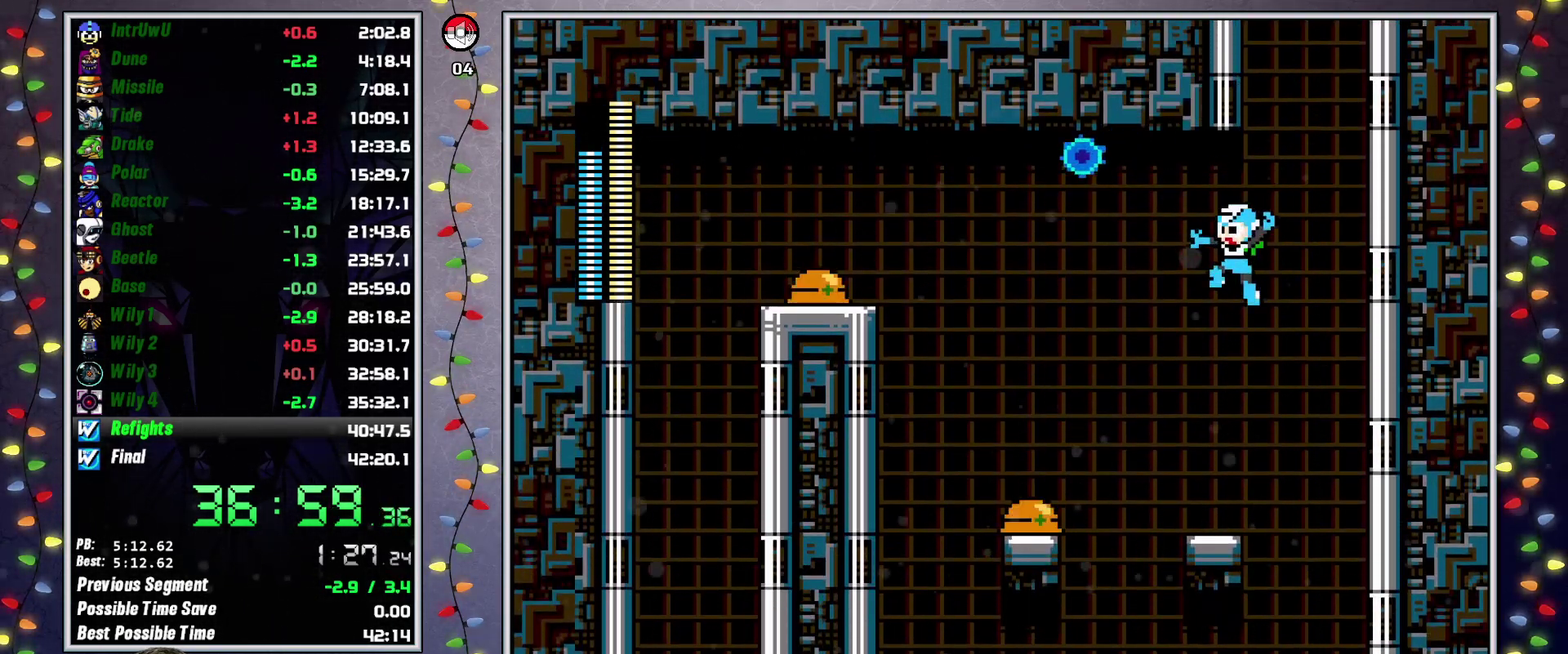
{"buttons": [], "events": [[183, "X", "up"], [267, "X", "down"], [300, "A", "down"], [367, "X", "up"], [400, "A", "up"]]}
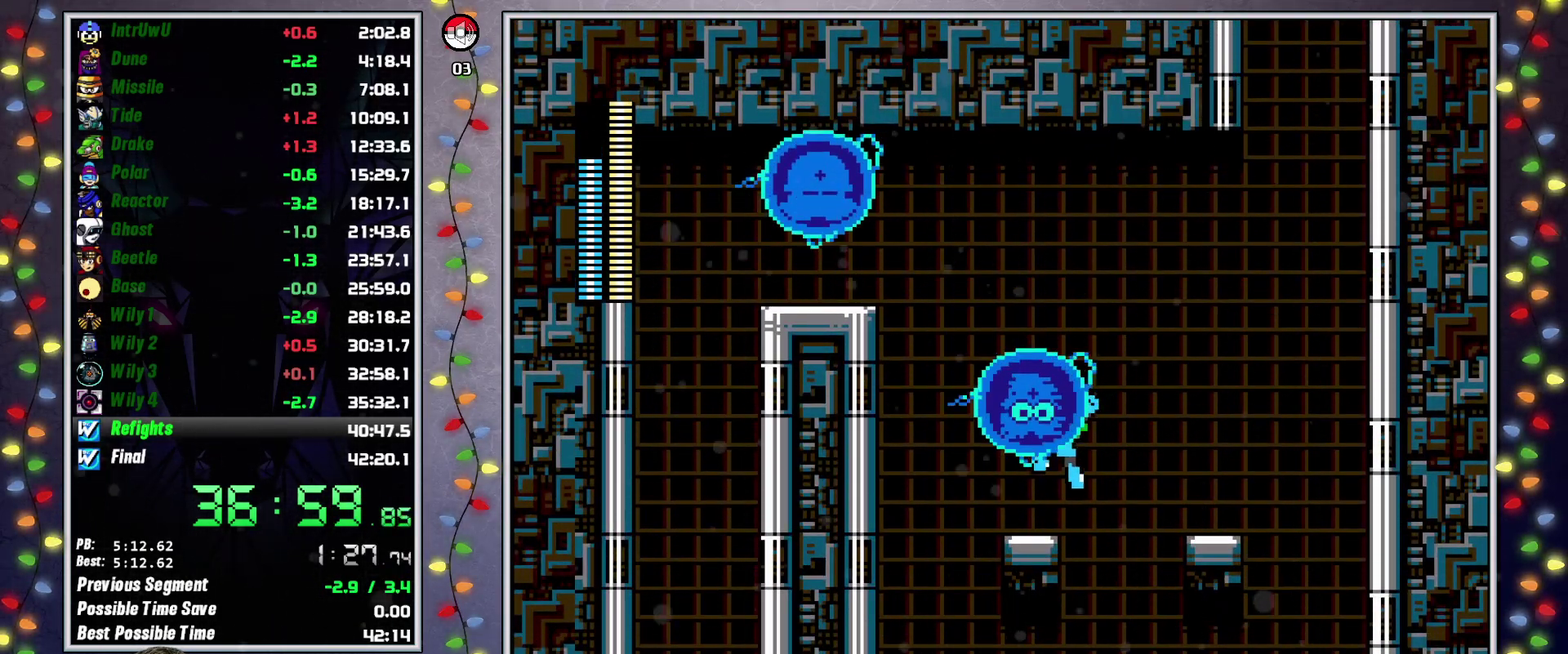
{"buttons": ["A"], "events": [[183, "A", "down"]]}
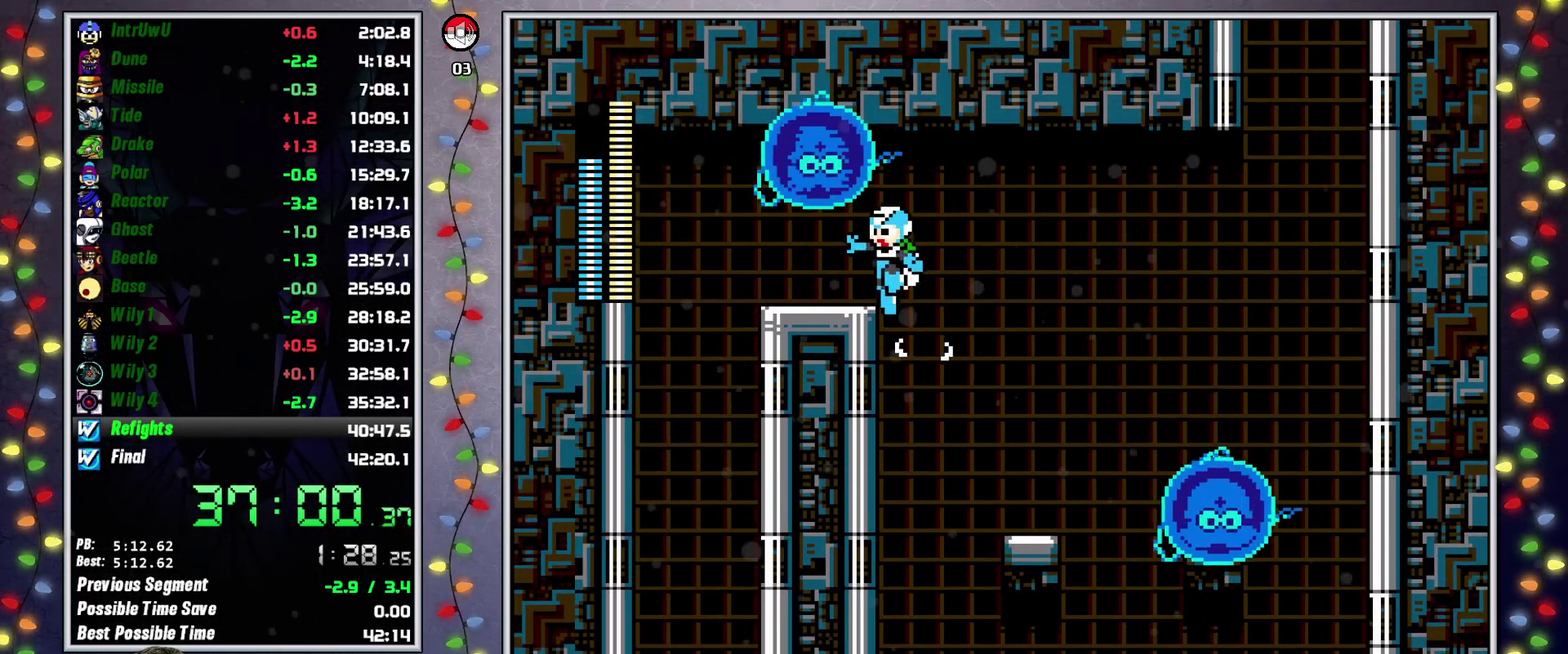
{"buttons": ["DPAD_RIGHT"], "events": [[83, "A", "up"], [217, "L2", "down"], [417, "L2", "up"], [483, "DPAD_RIGHT", "down"]]}
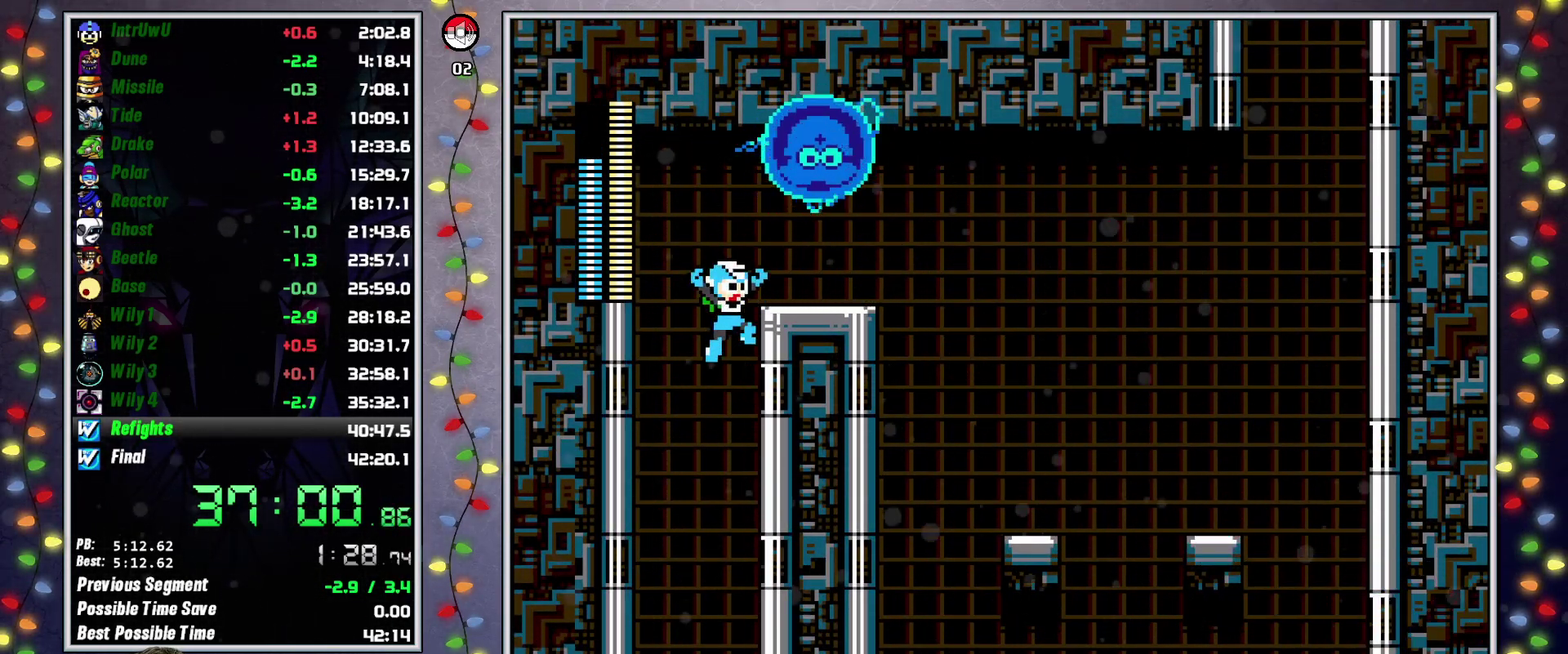
{"buttons": ["DPAD_RIGHT"], "events": [[417, "DPAD_UP", "down"], [417, "L2", "down"], [483, "DPAD_UP", "up"], [500, "L2", "up"]]}
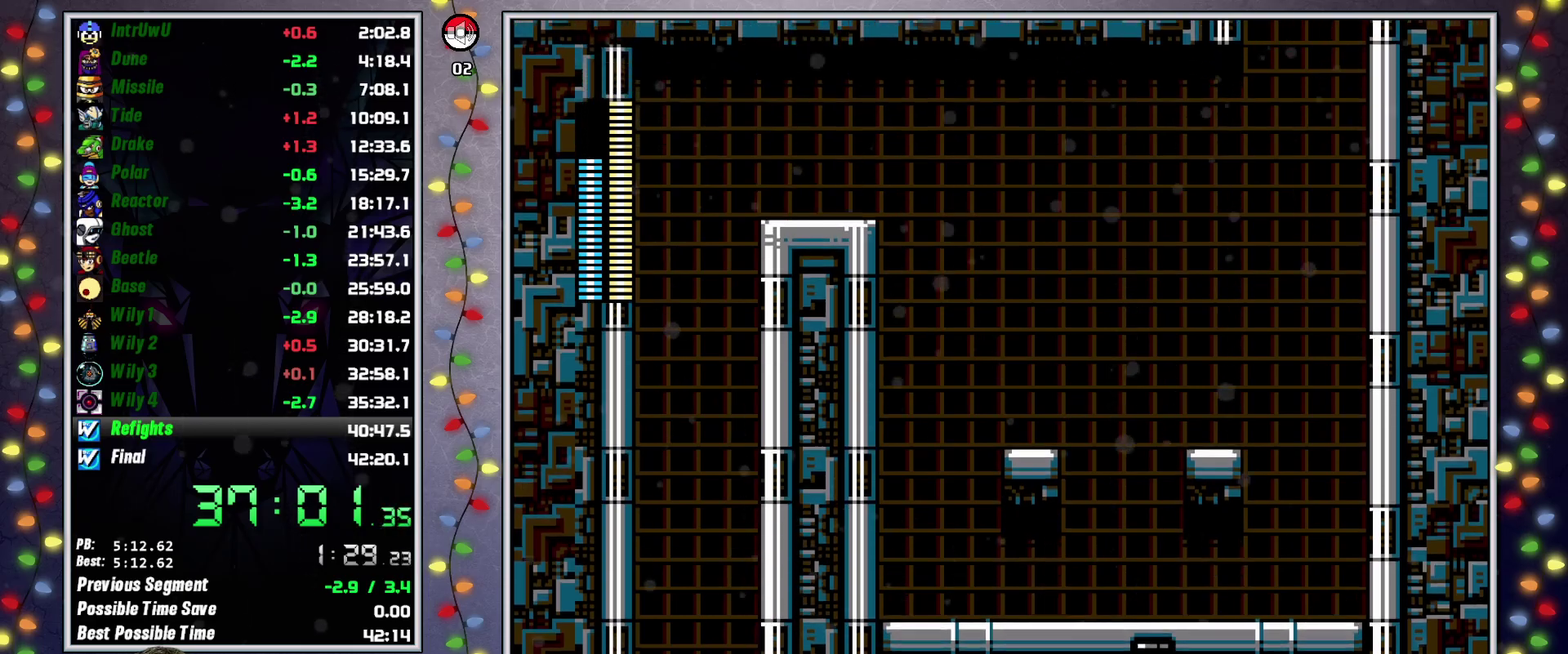
{"buttons": ["DPAD_RIGHT"], "events": [[100, "L2", "down"], [117, "DPAD_UP", "down"], [183, "DPAD_UP", "up"], [200, "L2", "up"]]}
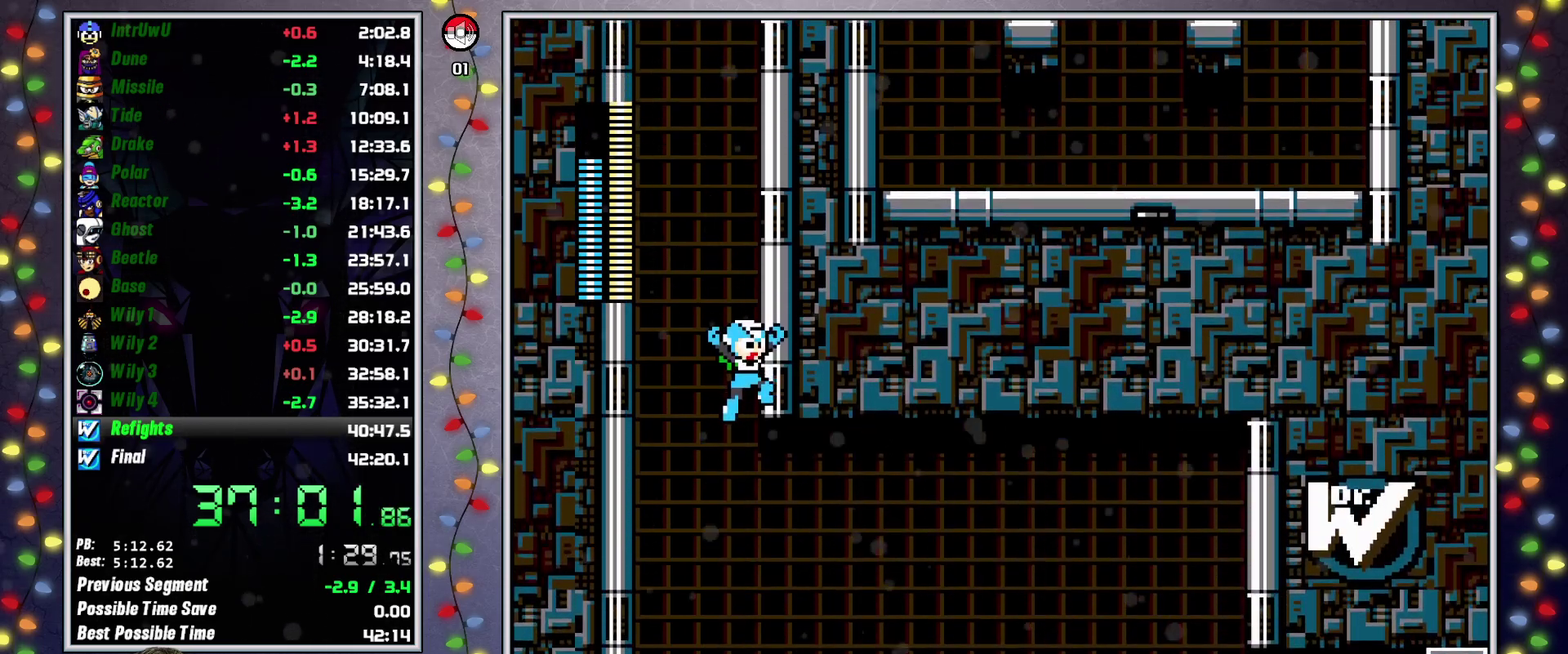
{"buttons": ["DPAD_RIGHT"], "events": []}
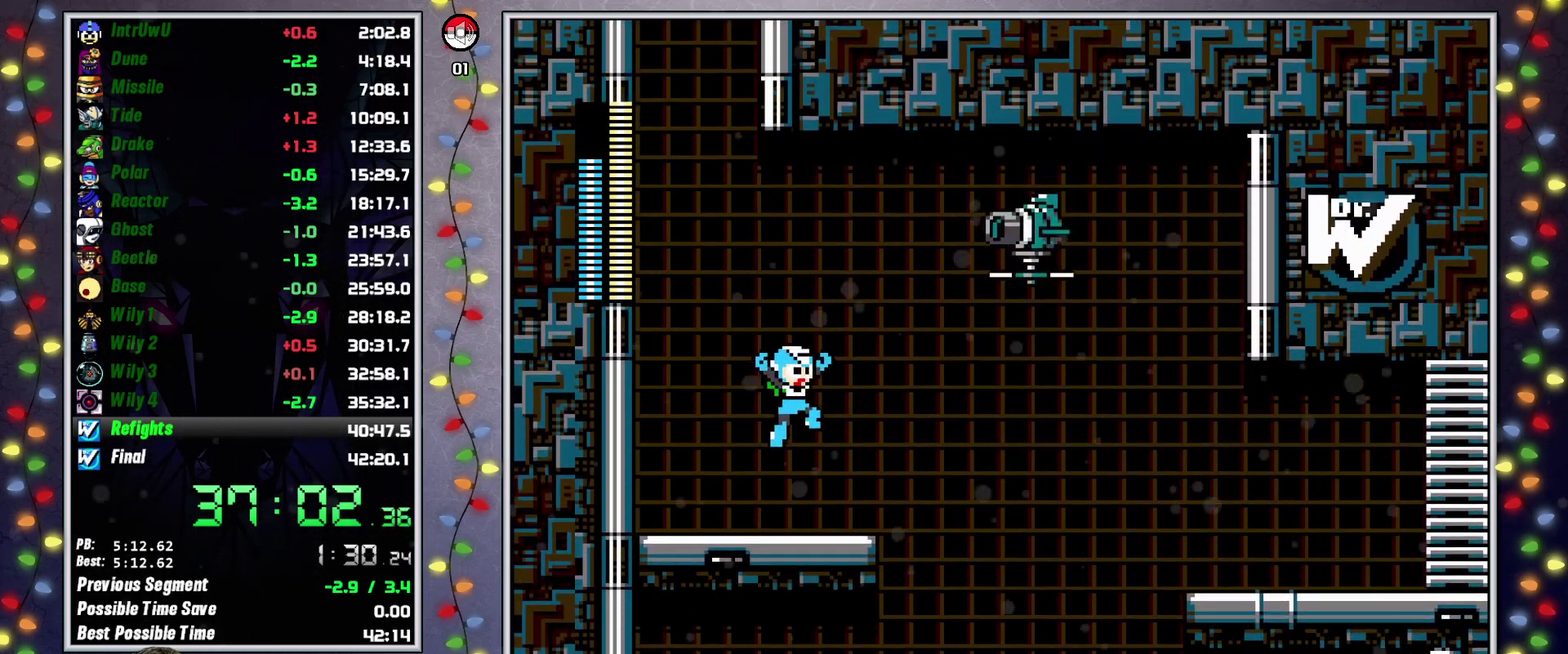
{"buttons": ["DPAD_RIGHT"], "events": [[150, "L2", "down"], [167, "DPAD_UP", "down"], [267, "DPAD_UP", "up"], [283, "L2", "up"], [300, "A", "down"], [433, "A", "up"]]}
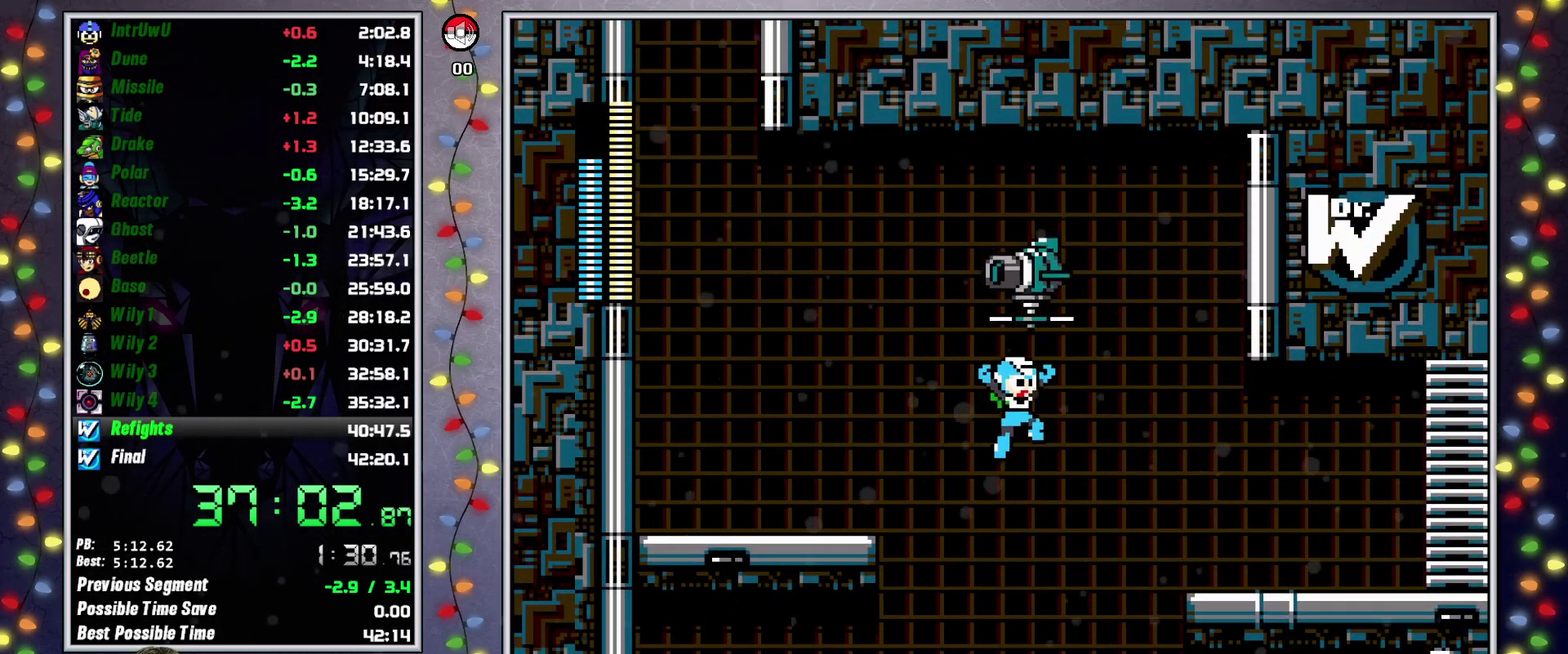
{"buttons": ["DPAD_RIGHT"], "events": [[183, "A", "down"], [367, "A", "up"]]}
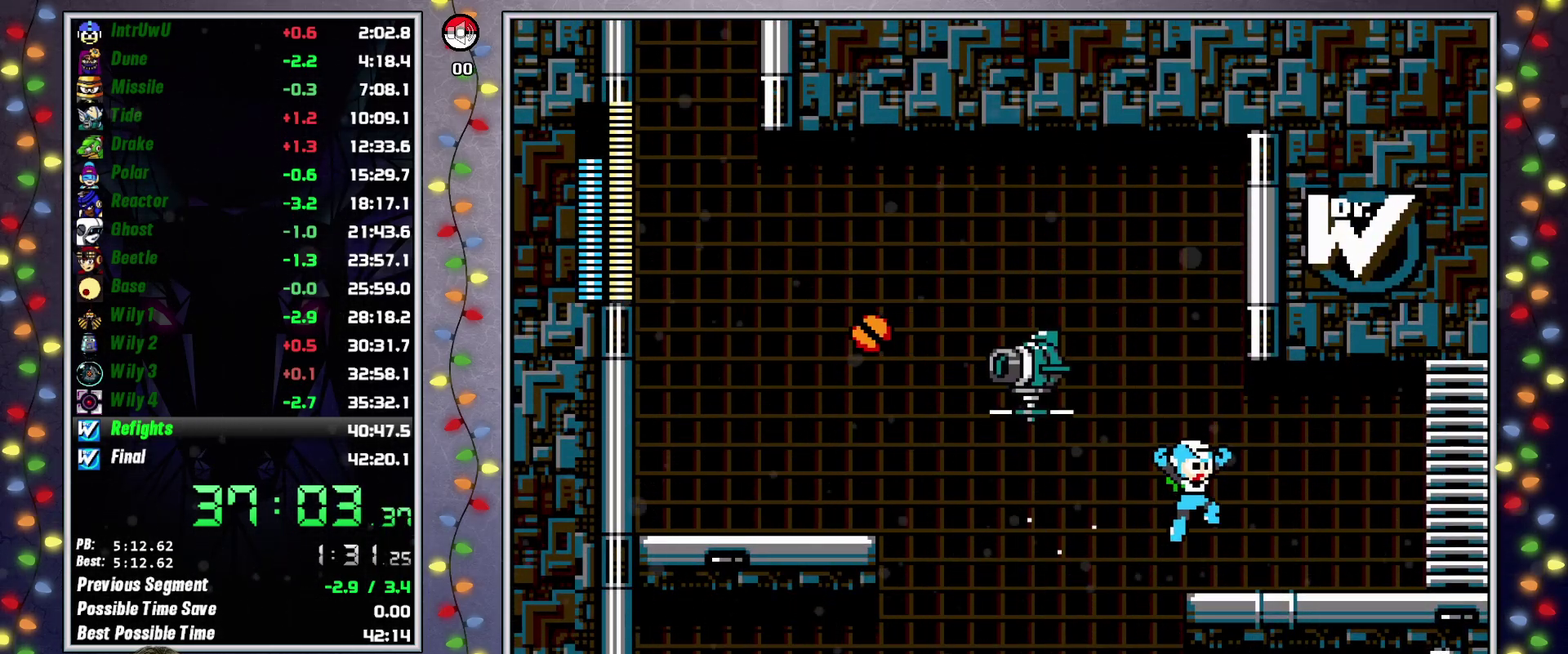
{"buttons": ["DPAD_RIGHT"], "events": [[133, "L2", "down"], [217, "L2", "up"], [283, "L2", "down"], [400, "L2", "up"]]}
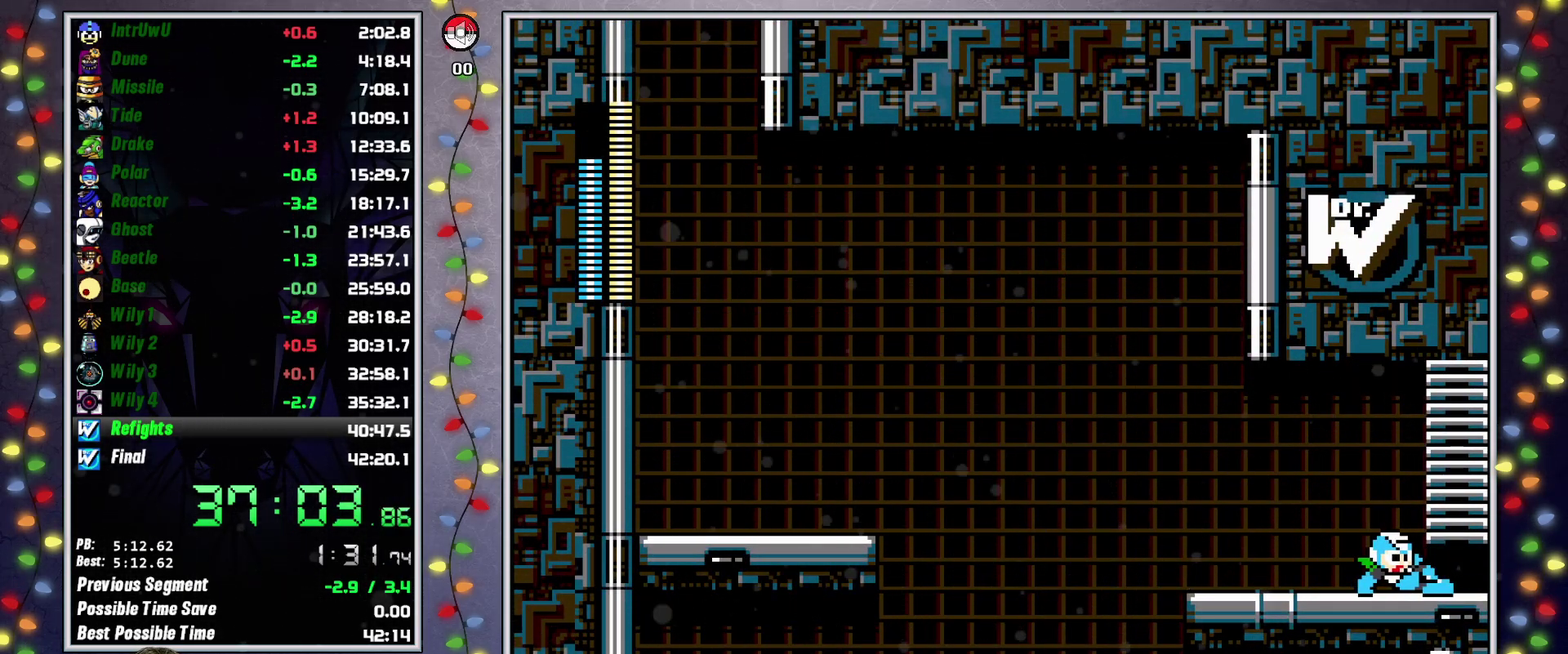
{"buttons": ["DPAD_RIGHT"], "events": []}
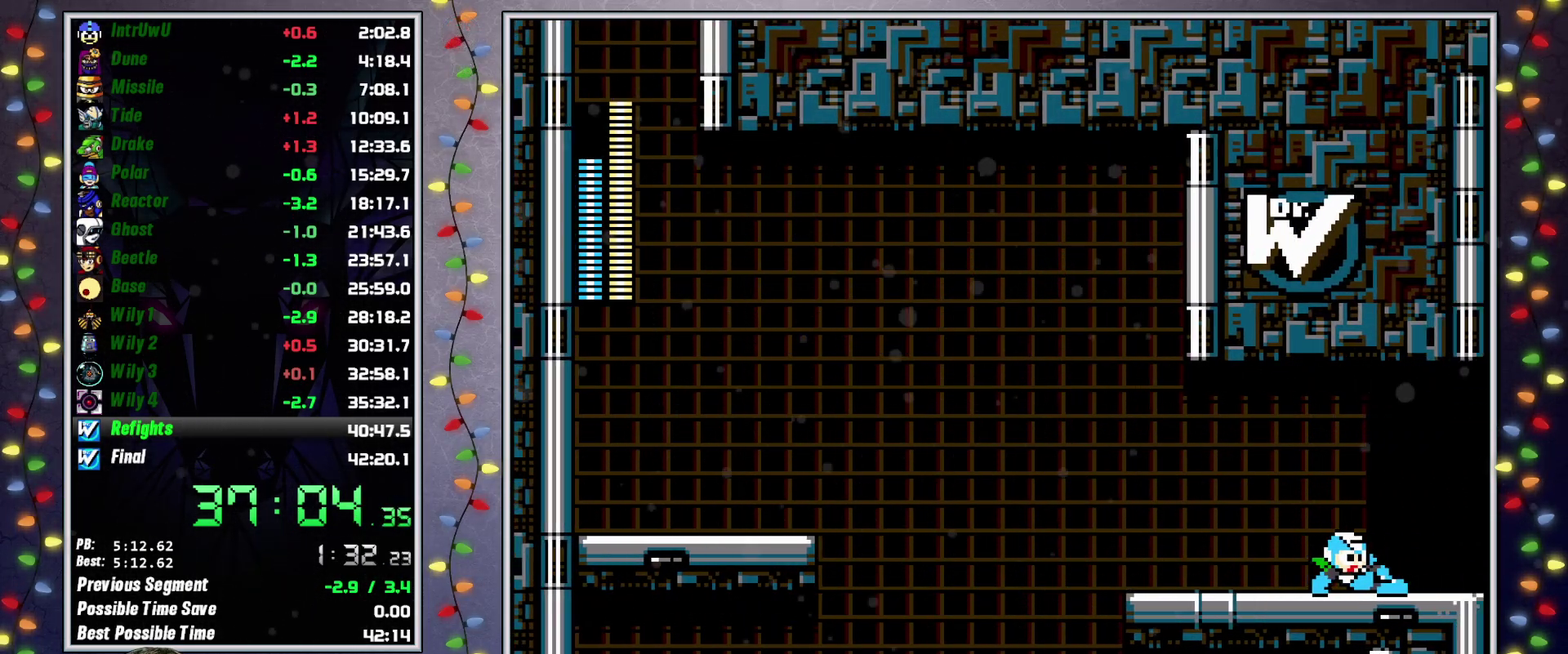
{"buttons": ["DPAD_RIGHT"], "events": []}
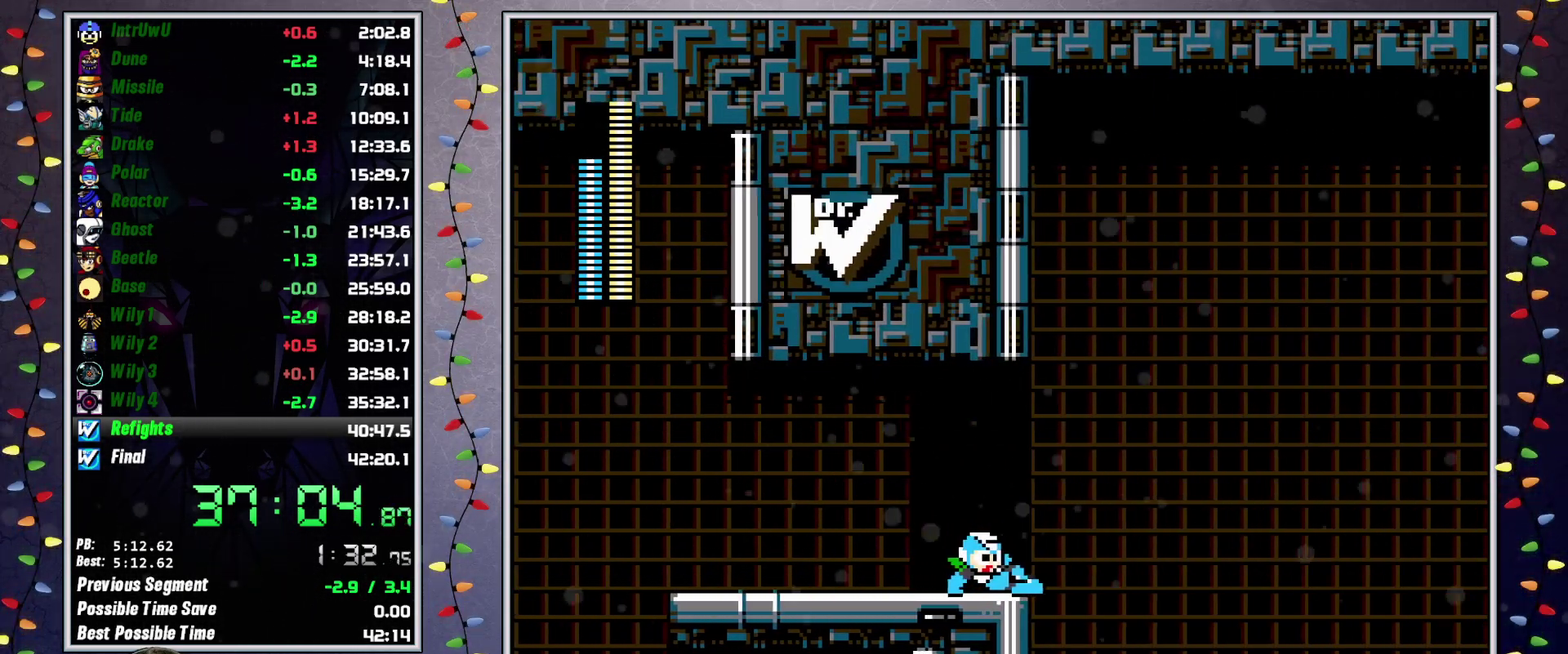
{"buttons": ["DPAD_RIGHT"], "events": []}
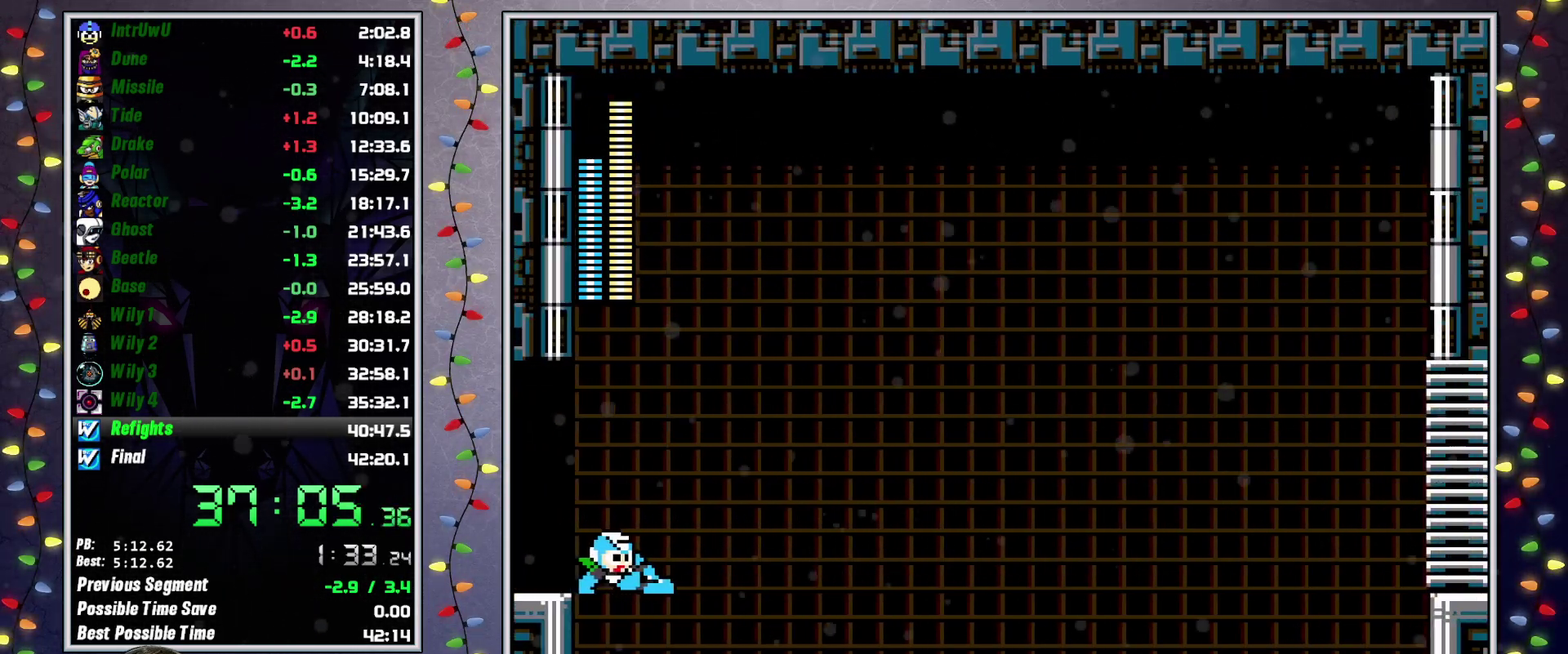
{"buttons": ["DPAD_RIGHT"], "events": []}